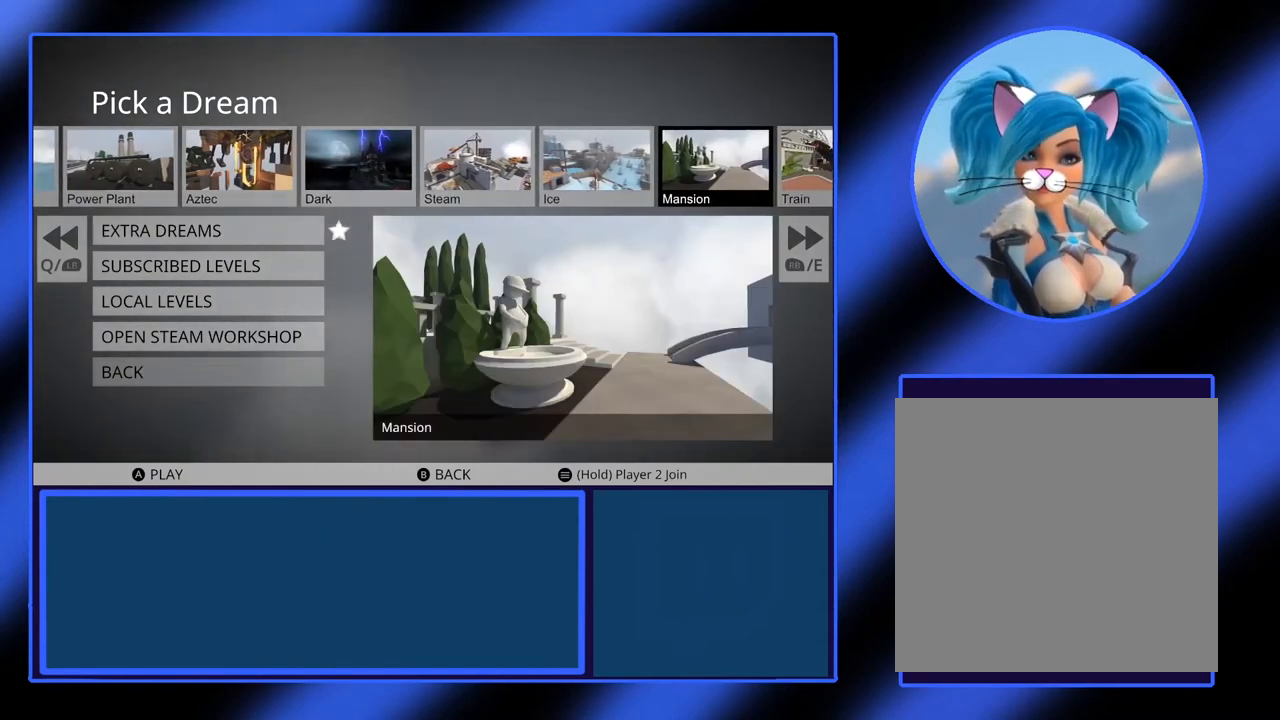
Gameplay with a controller (Xbox layout); each line is a JSON object with the inputs held at the frame after it. "events" lists button and stick changes between this image and that frame as [ms after this image, input, new state], when the widget could be followed in between. Not read: L3 R3 TOUCHPAD other_buttons right_stick.
{"buttons": [], "left_stick": "center", "events": []}
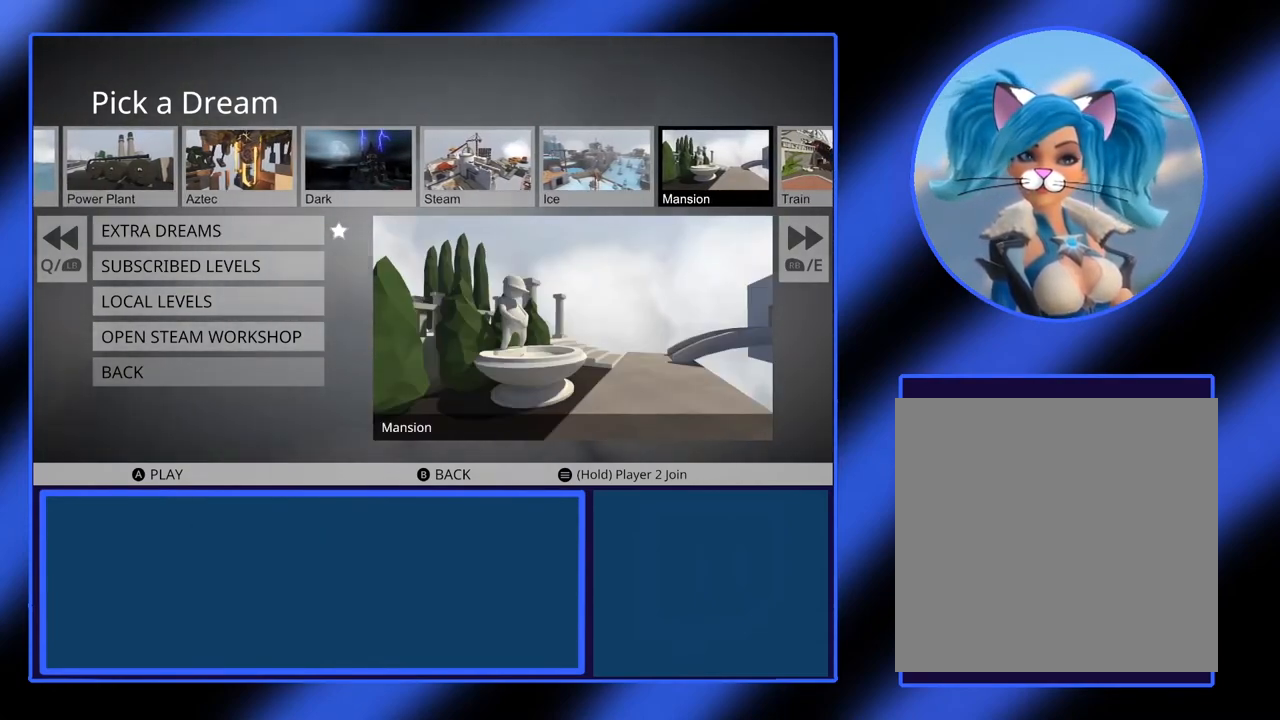
{"buttons": [], "left_stick": "center", "events": [[317, "left_stick", "right"], [467, "left_stick", "center"]]}
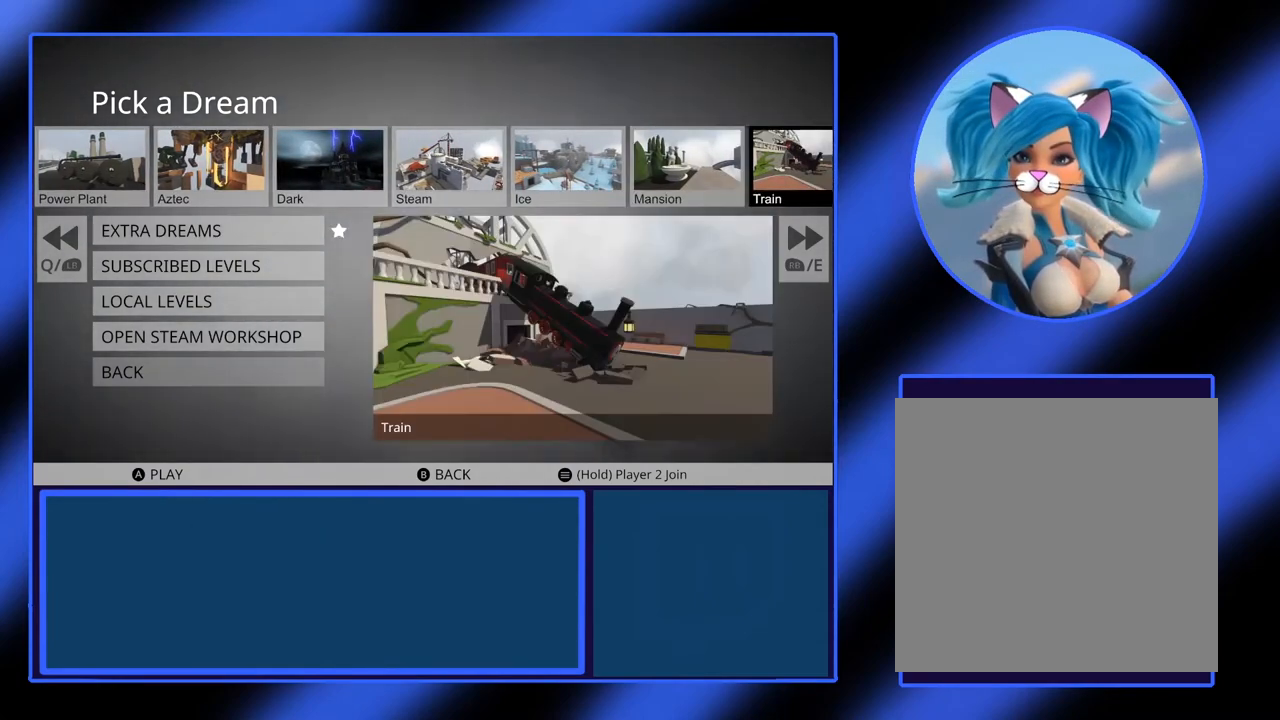
{"buttons": [], "left_stick": "center", "events": []}
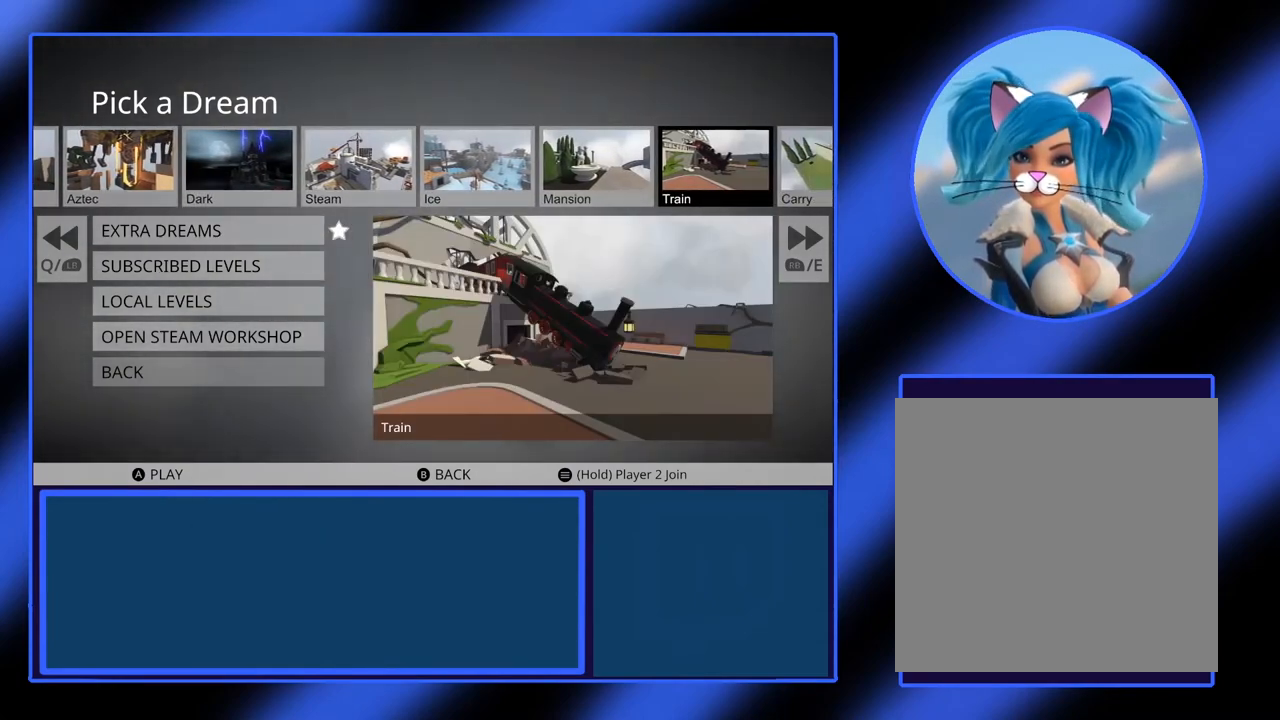
{"buttons": [], "left_stick": "center", "events": [[267, "left_stick", "right"], [417, "left_stick", "center"]]}
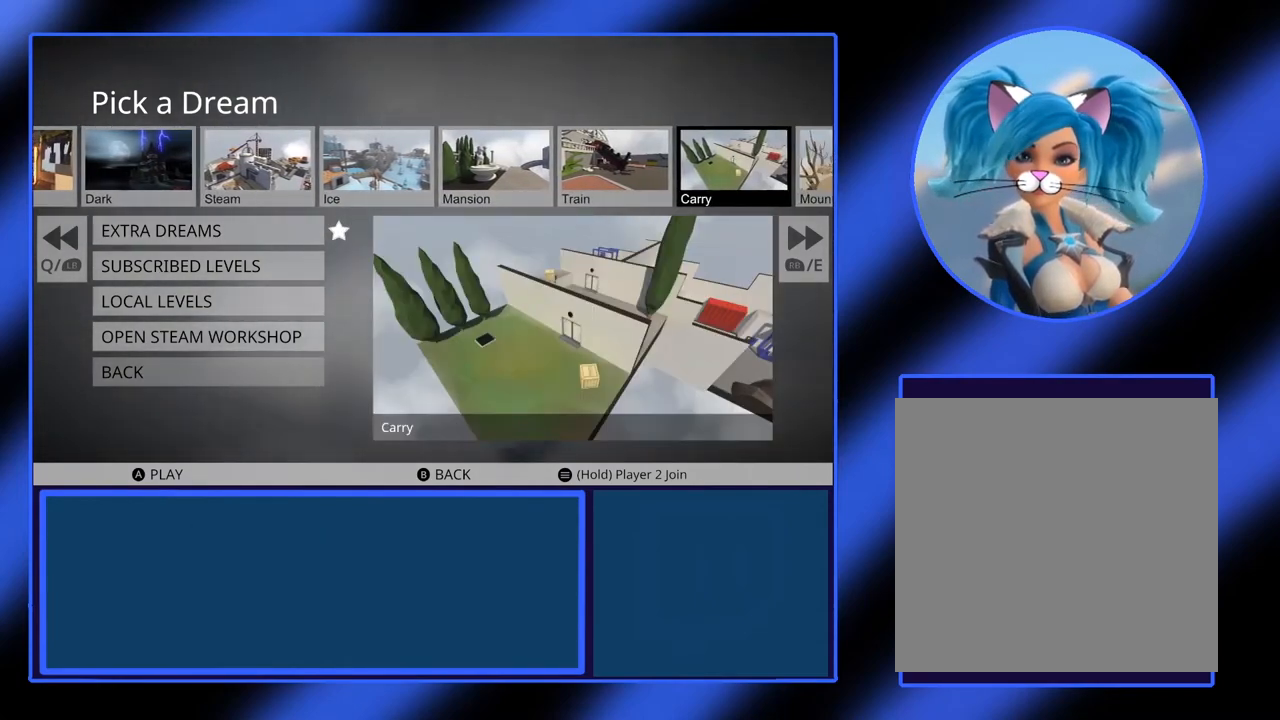
{"buttons": [], "left_stick": "center", "events": []}
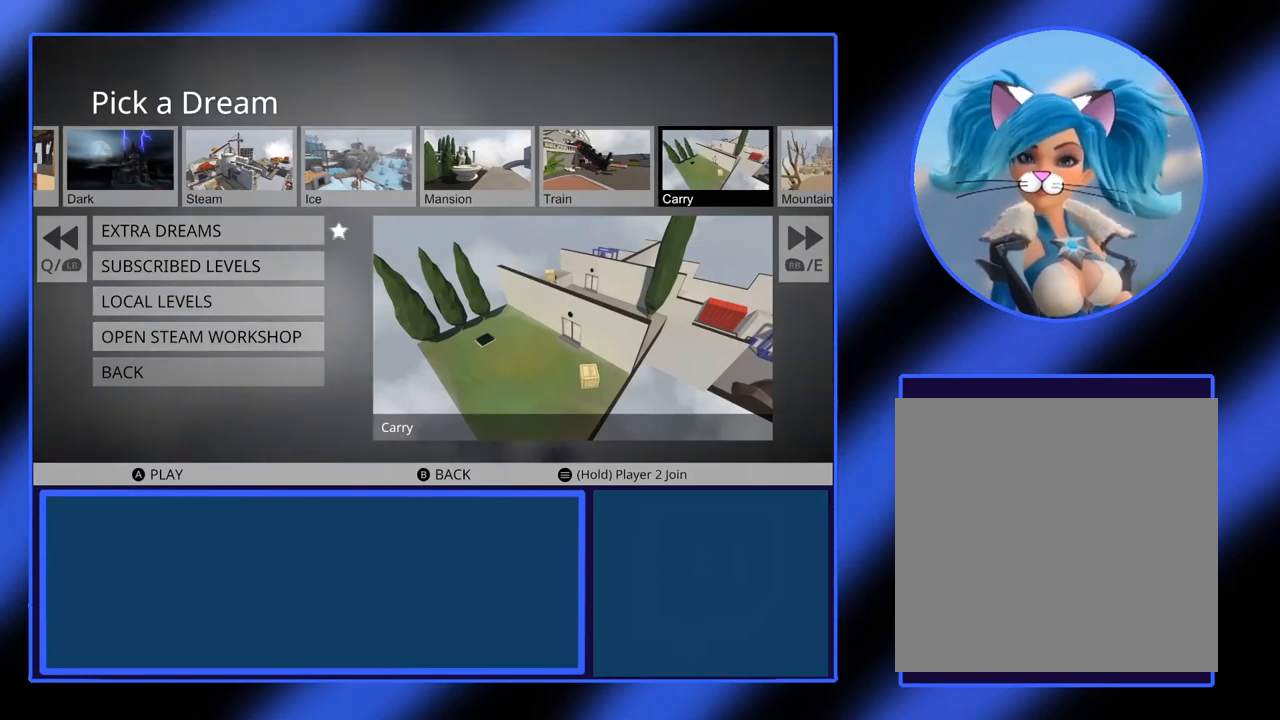
{"buttons": [], "left_stick": "center", "events": [[117, "left_stick", "right"], [267, "left_stick", "center"]]}
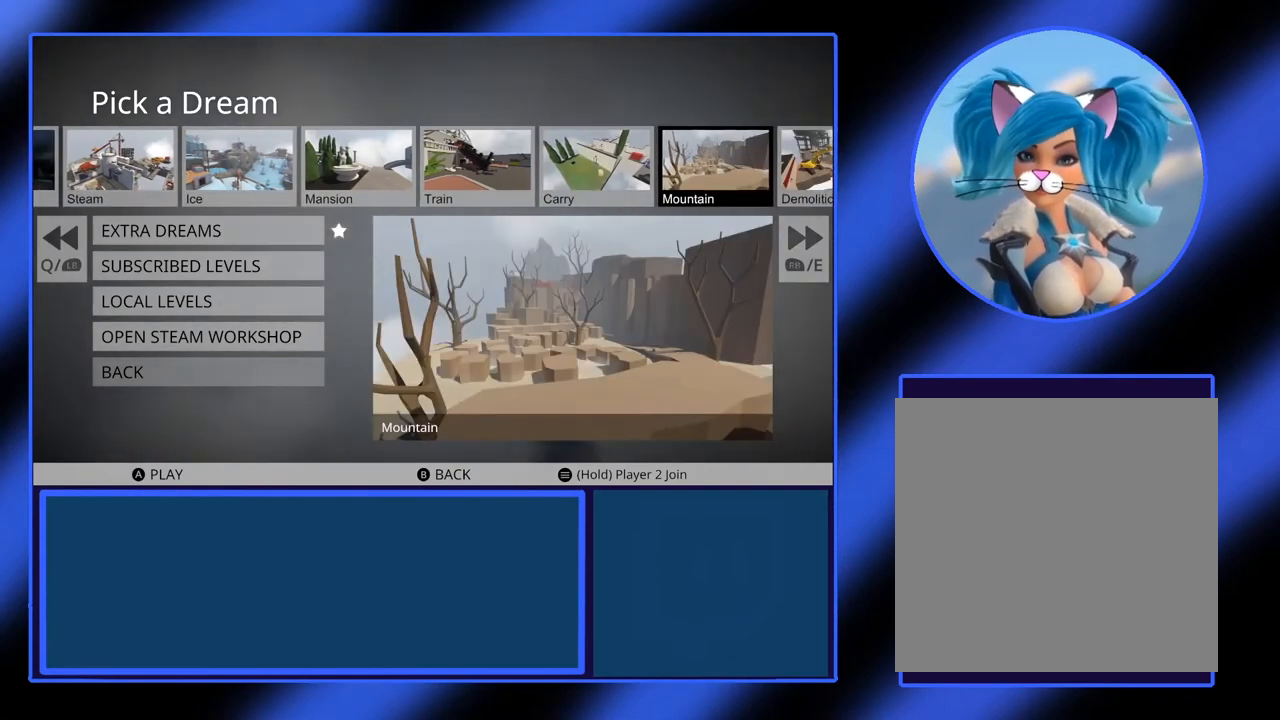
{"buttons": [], "left_stick": "center", "events": []}
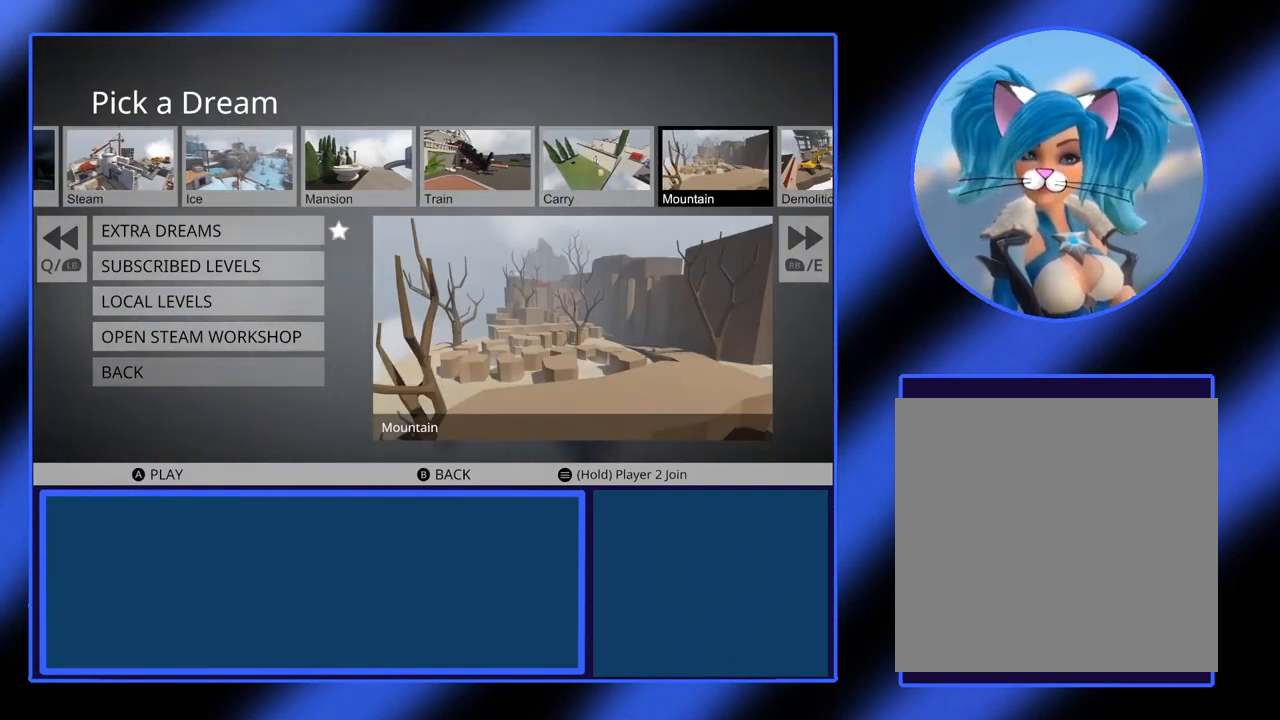
{"buttons": [], "left_stick": "center", "events": [[117, "B", "down"], [200, "B", "up"]]}
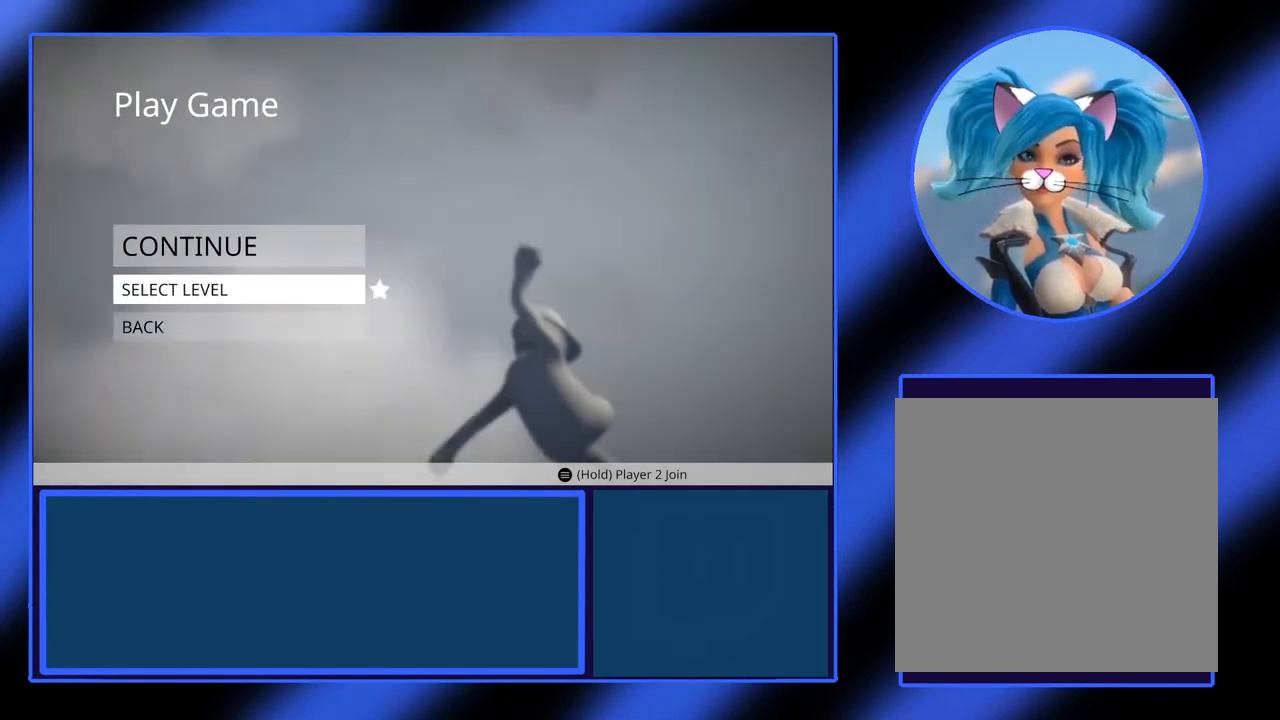
{"buttons": ["B"], "left_stick": "center", "events": [[400, "B", "down"]]}
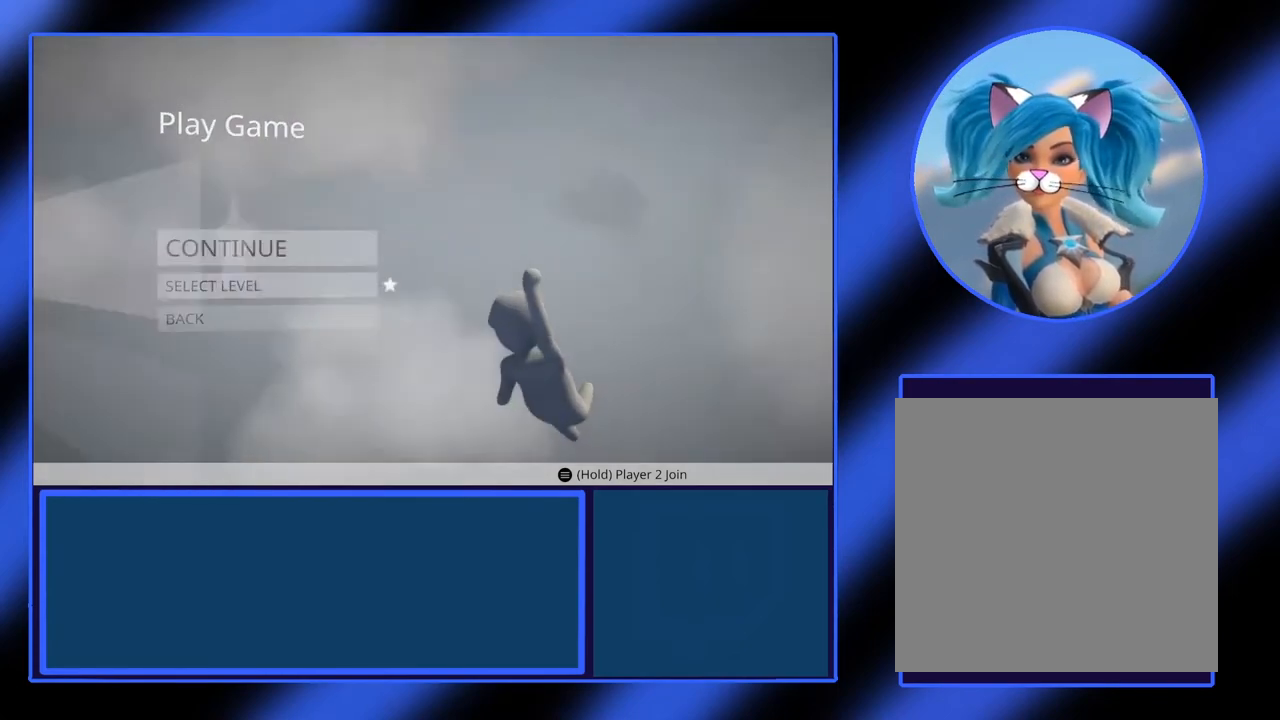
{"buttons": [], "left_stick": "center", "events": [[17, "B", "up"]]}
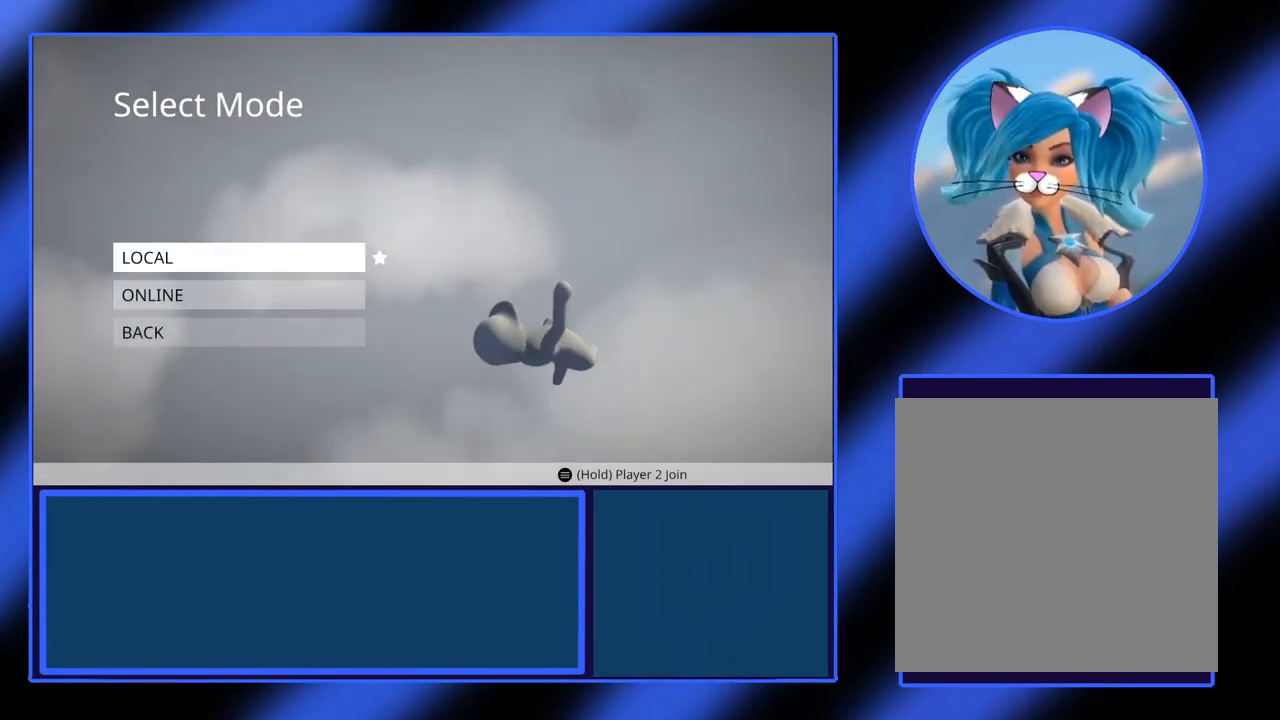
{"buttons": [], "left_stick": "center", "events": []}
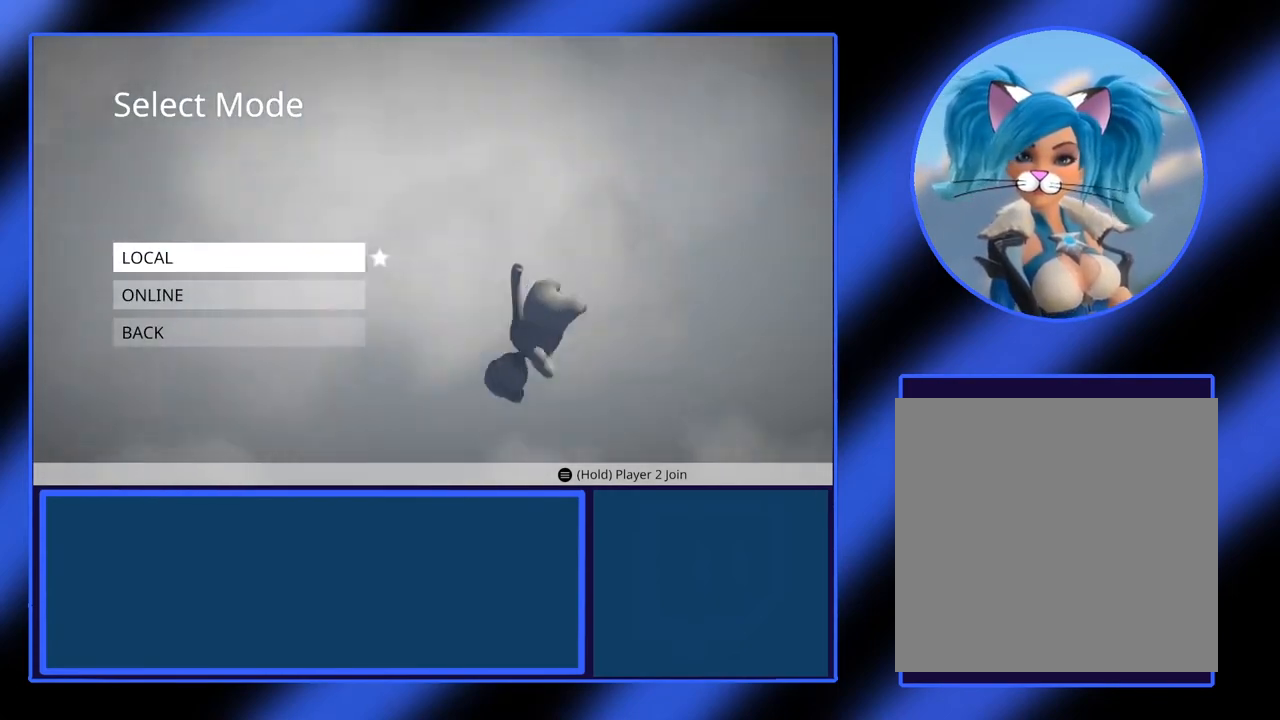
{"buttons": [], "left_stick": "center", "events": [[100, "B", "down"], [200, "B", "up"]]}
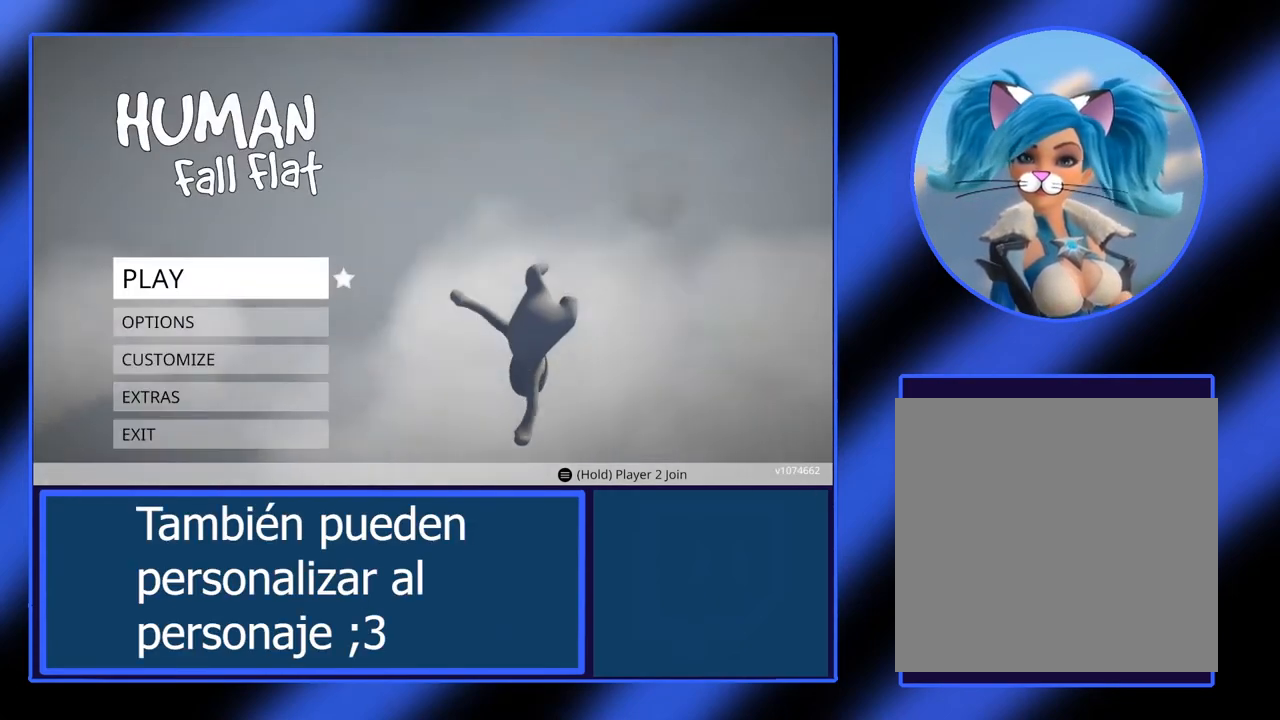
{"buttons": [], "left_stick": "center", "events": []}
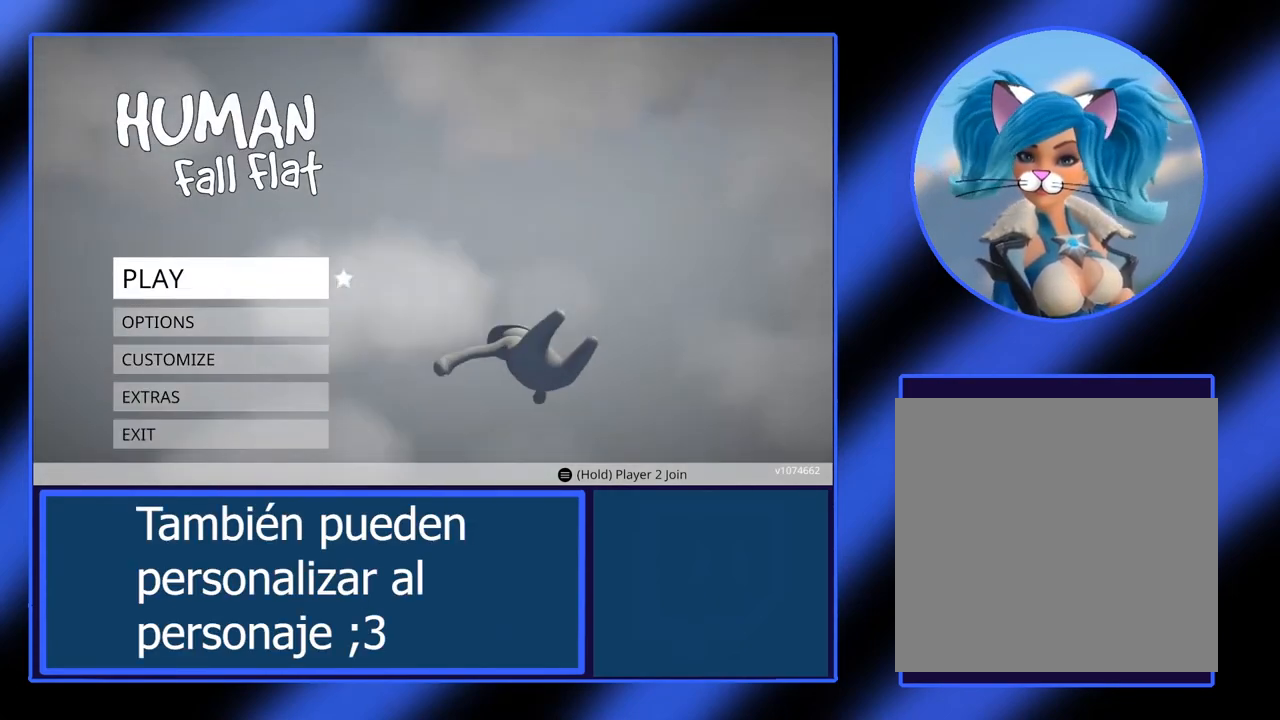
{"buttons": [], "left_stick": "center", "events": []}
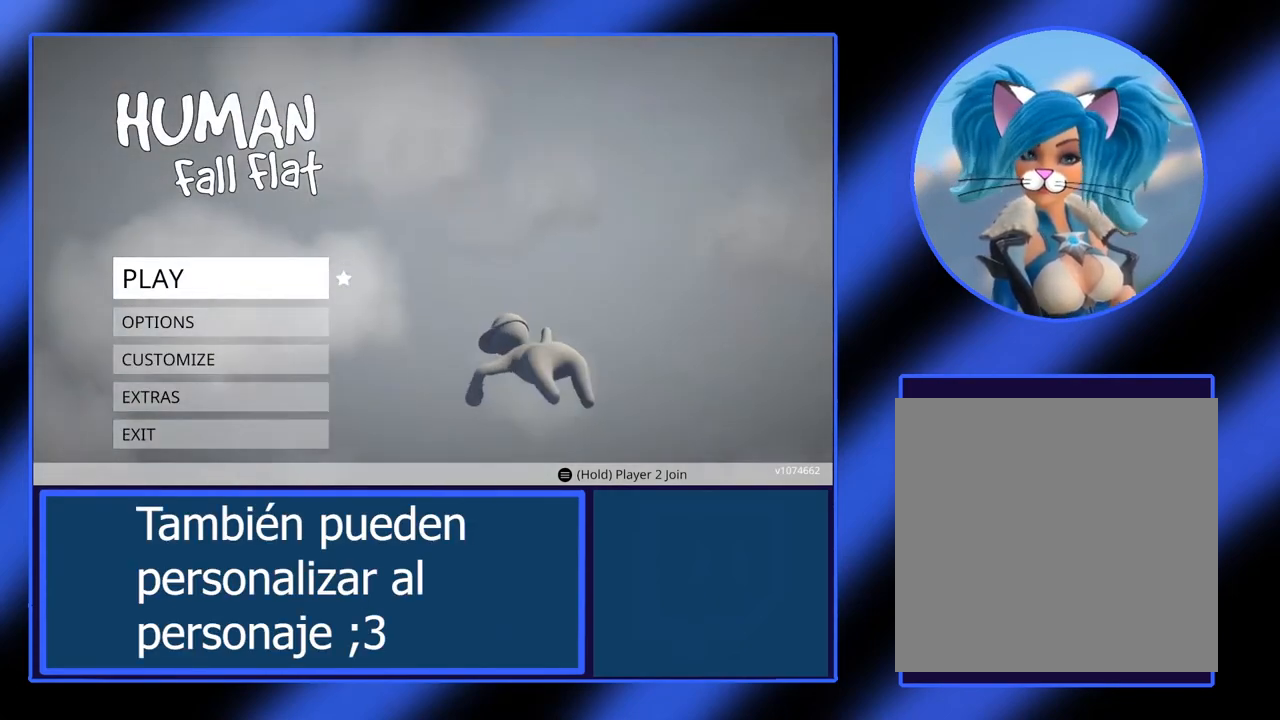
{"buttons": [], "left_stick": "center", "events": []}
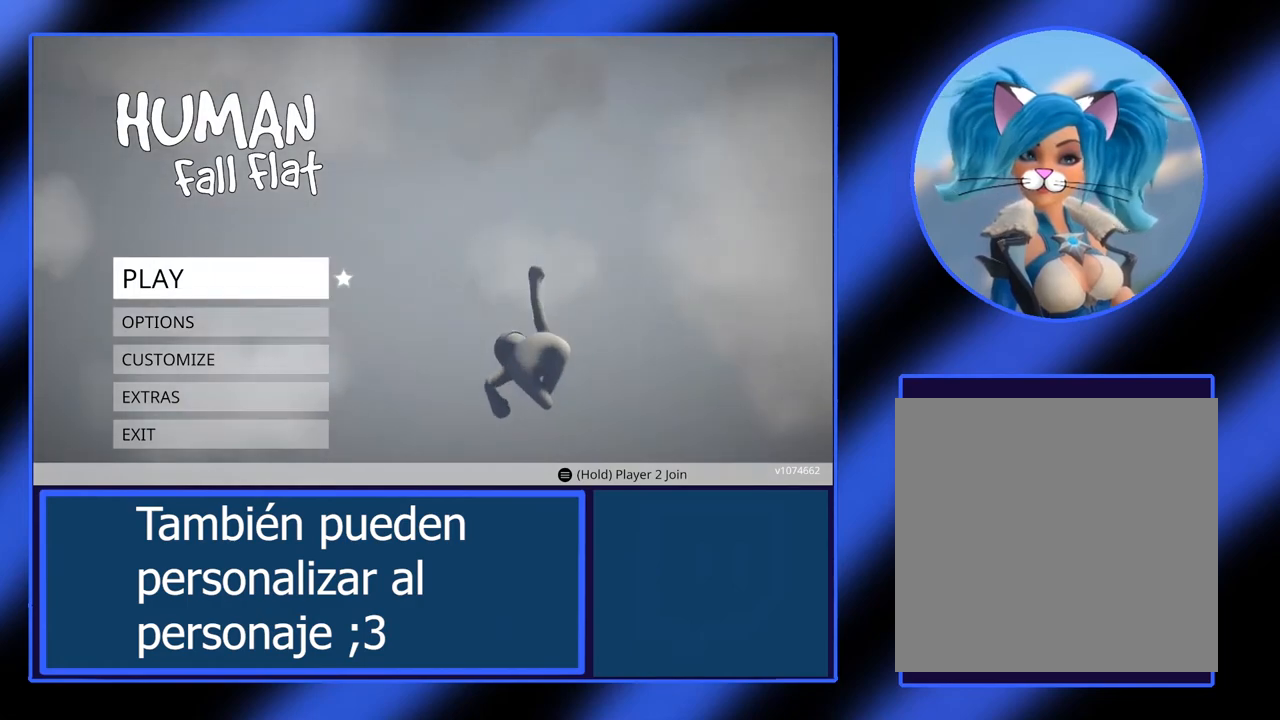
{"buttons": [], "left_stick": "center", "events": [[67, "left_stick", "down"], [200, "left_stick", "center"]]}
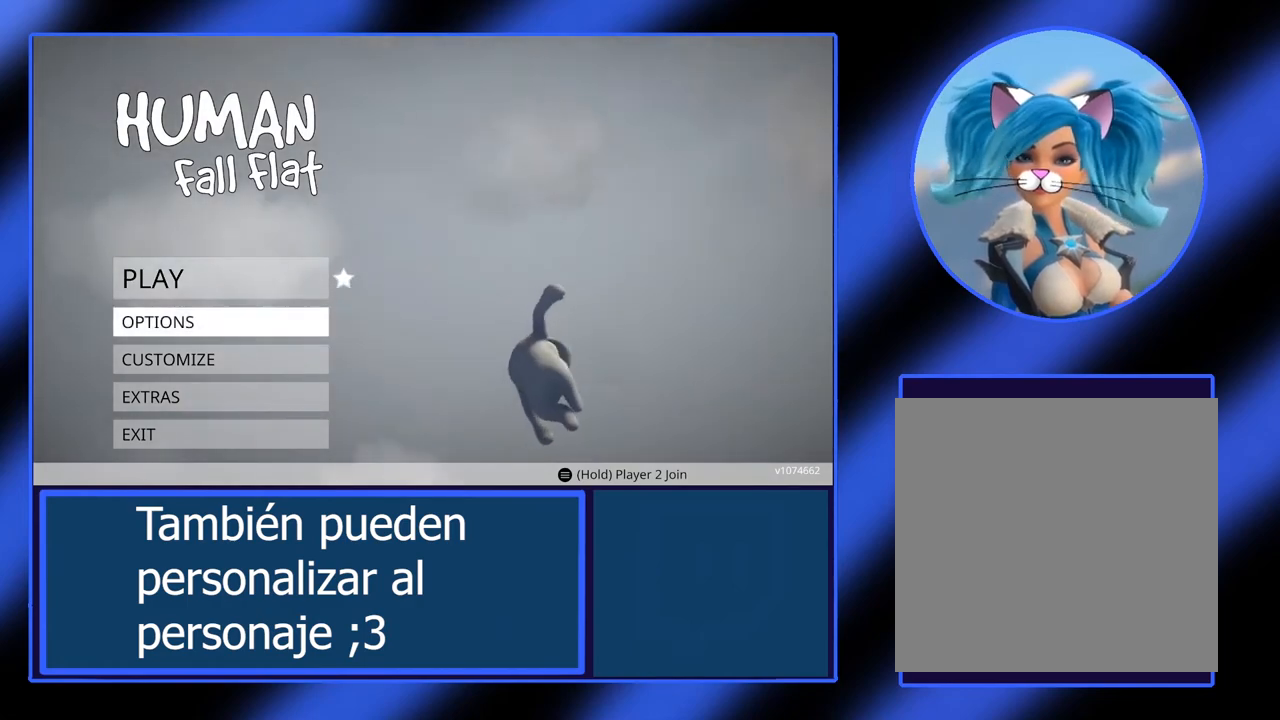
{"buttons": [], "left_stick": "down", "events": [[450, "left_stick", "down"]]}
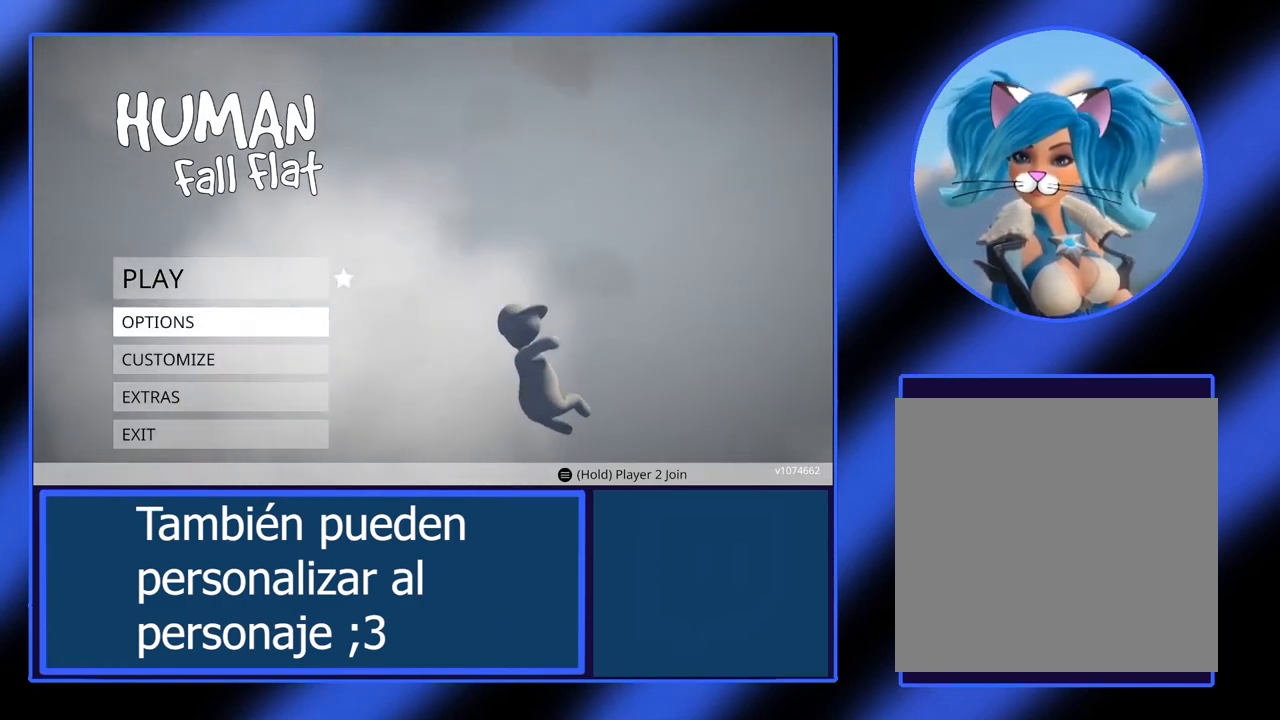
{"buttons": [], "left_stick": "center", "events": [[33, "left_stick", "center"], [400, "A", "down"], [500, "A", "up"]]}
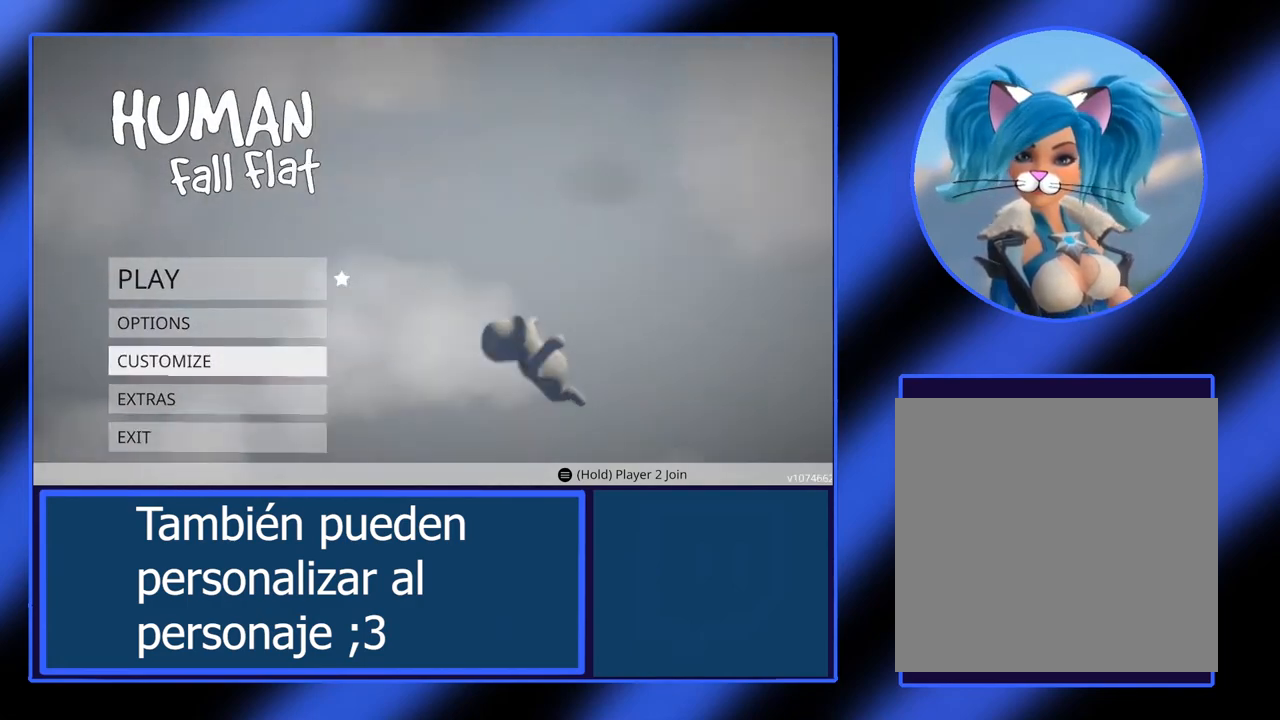
{"buttons": [], "left_stick": "center", "events": []}
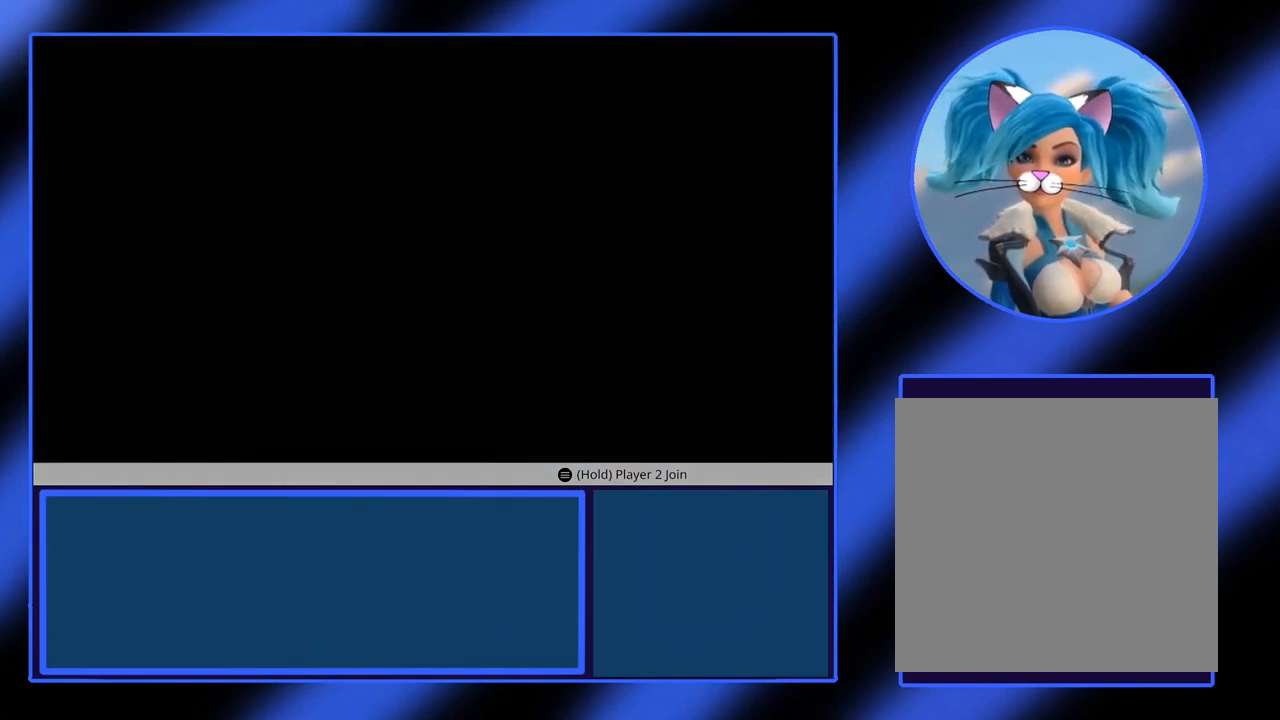
{"buttons": [], "left_stick": "center", "events": []}
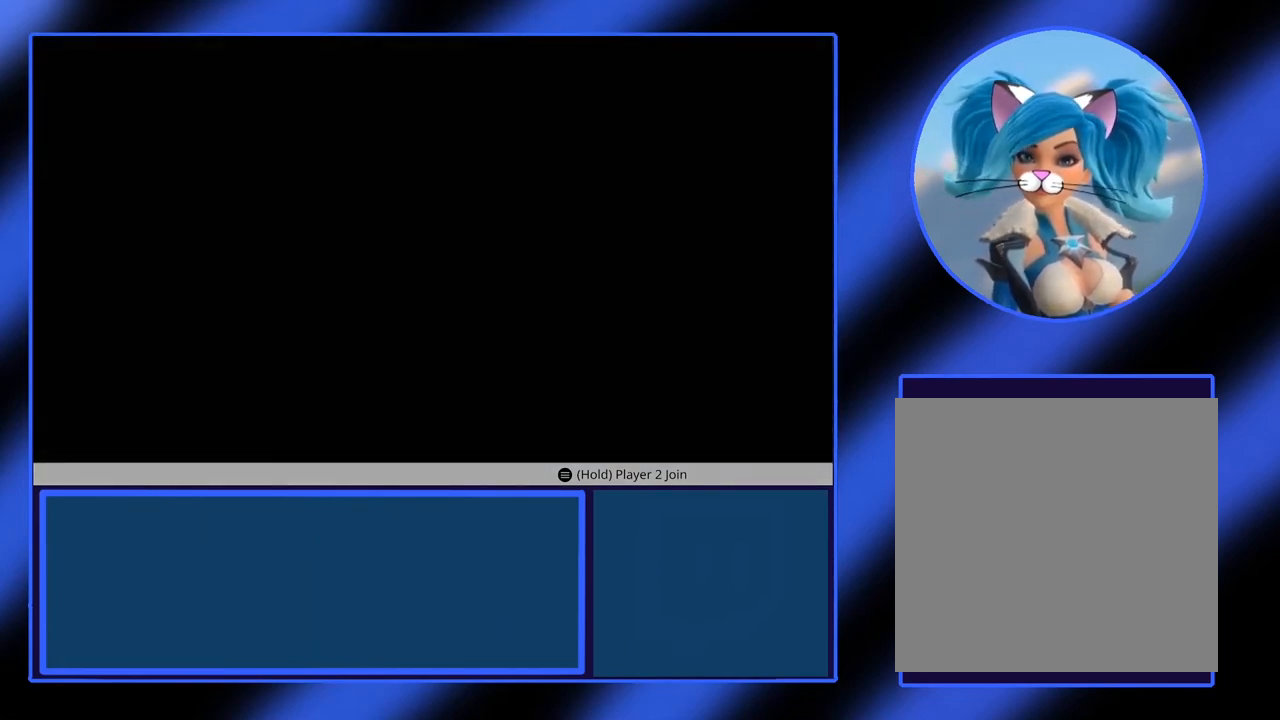
{"buttons": [], "left_stick": "center", "events": []}
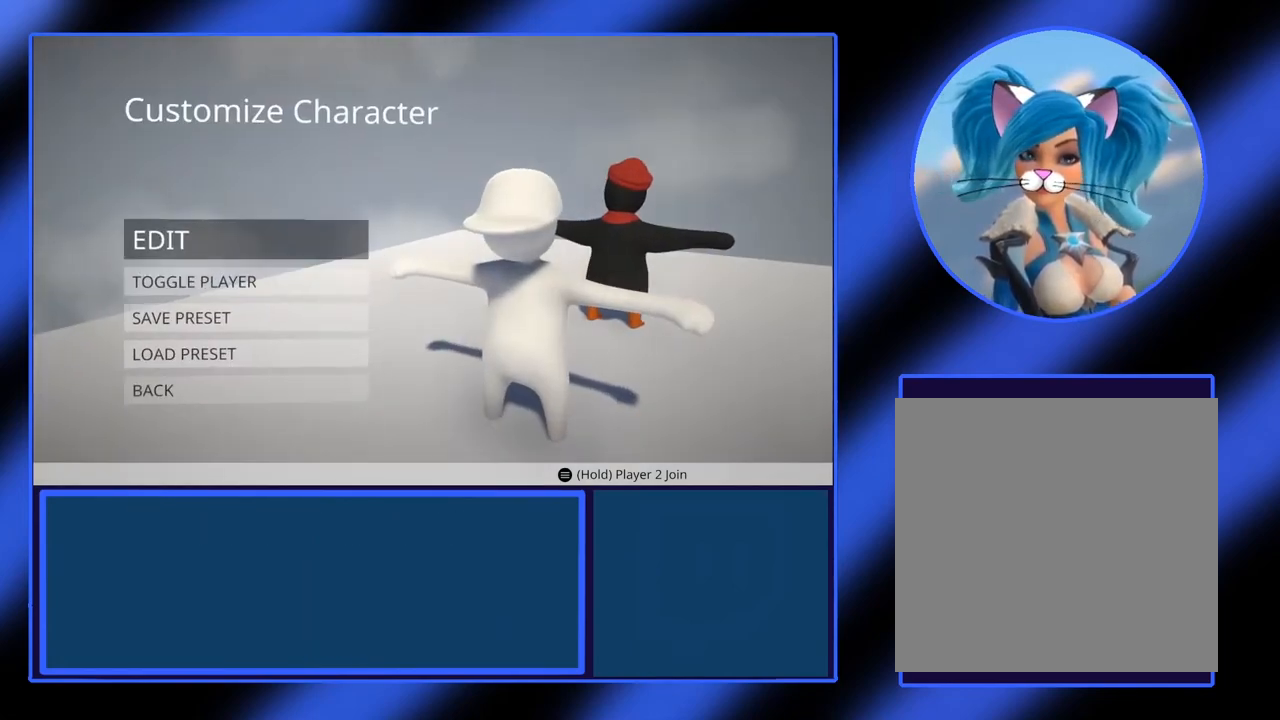
{"buttons": [], "left_stick": "center", "events": []}
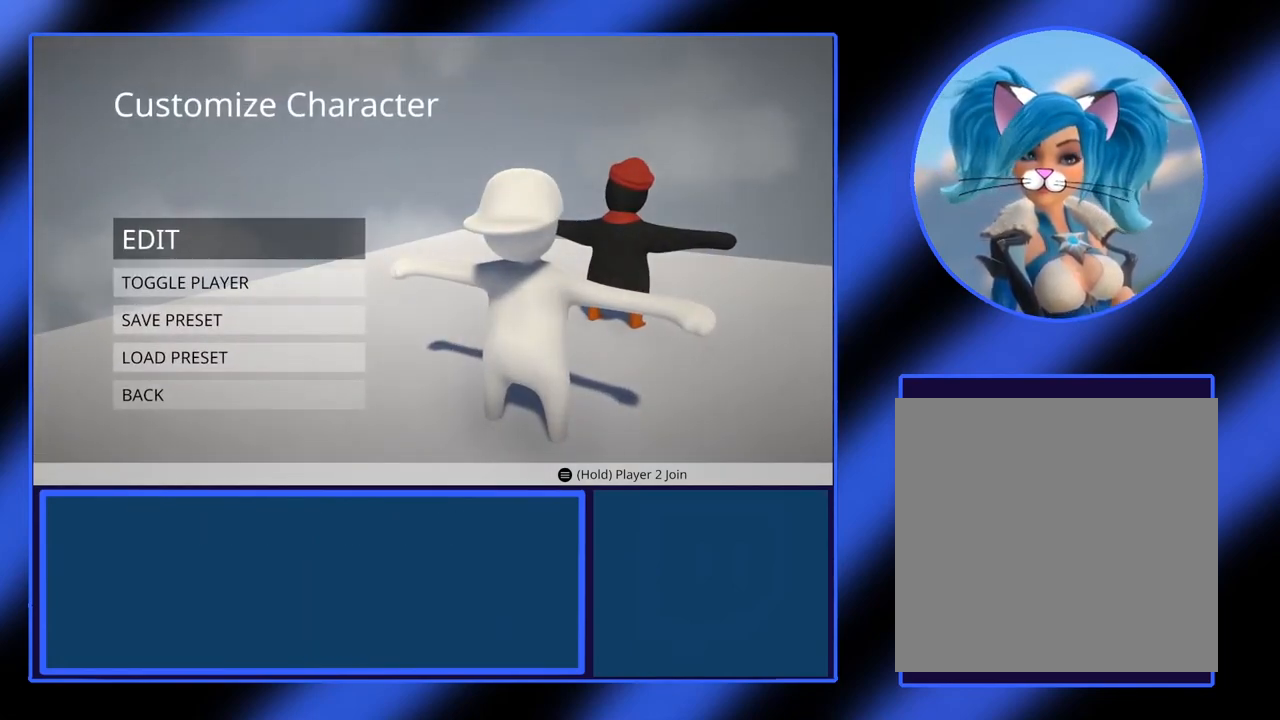
{"buttons": [], "left_stick": "center", "events": []}
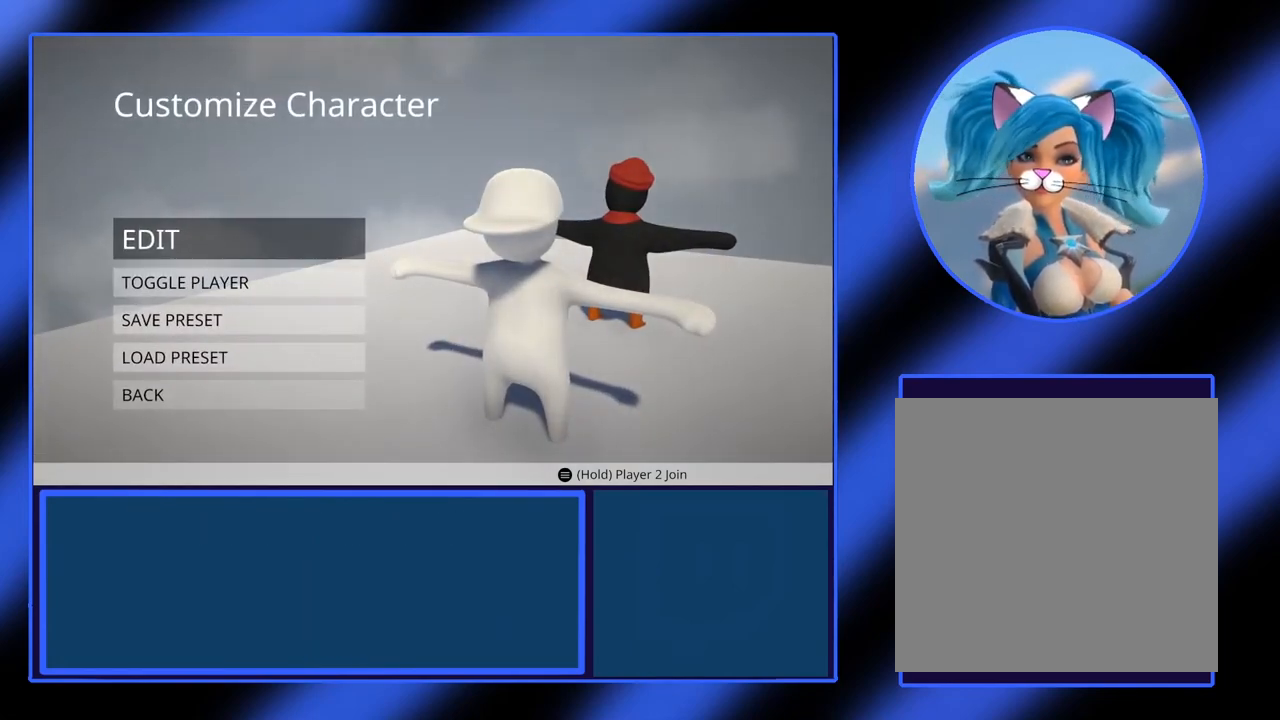
{"buttons": [], "left_stick": "center", "events": []}
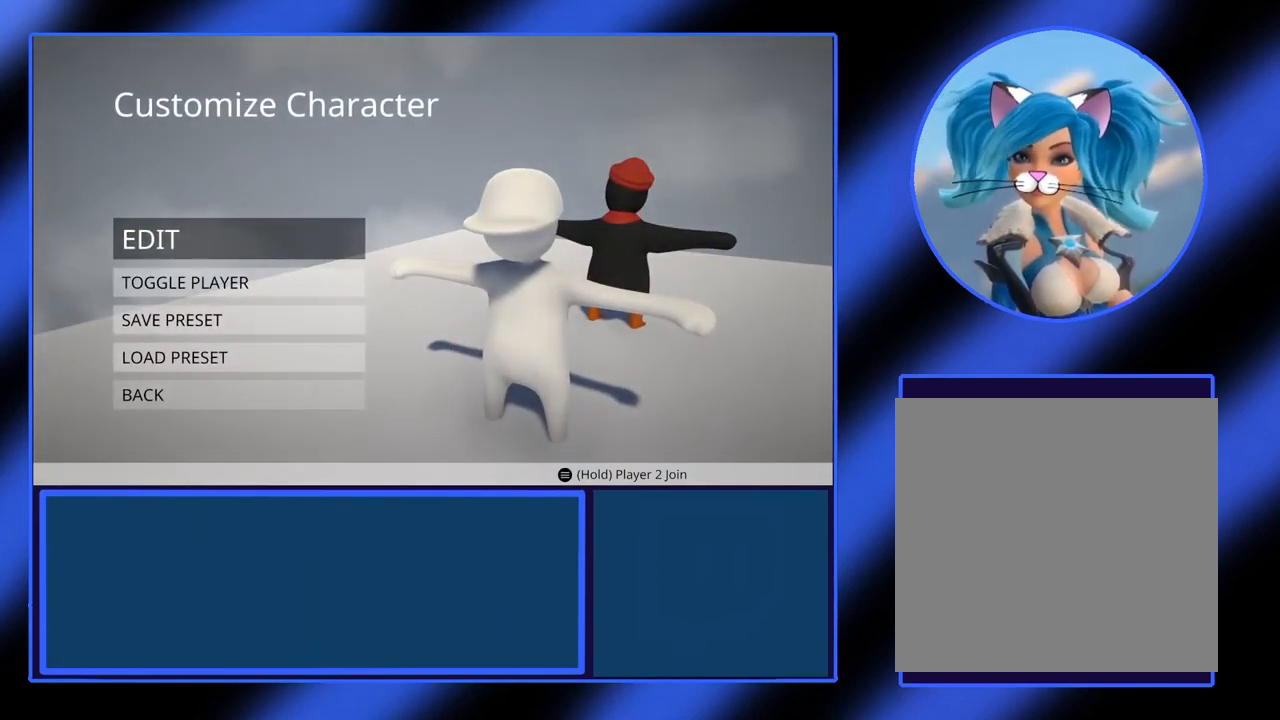
{"buttons": [], "left_stick": "center", "events": [[83, "left_stick", "down"], [150, "left_stick", "center"]]}
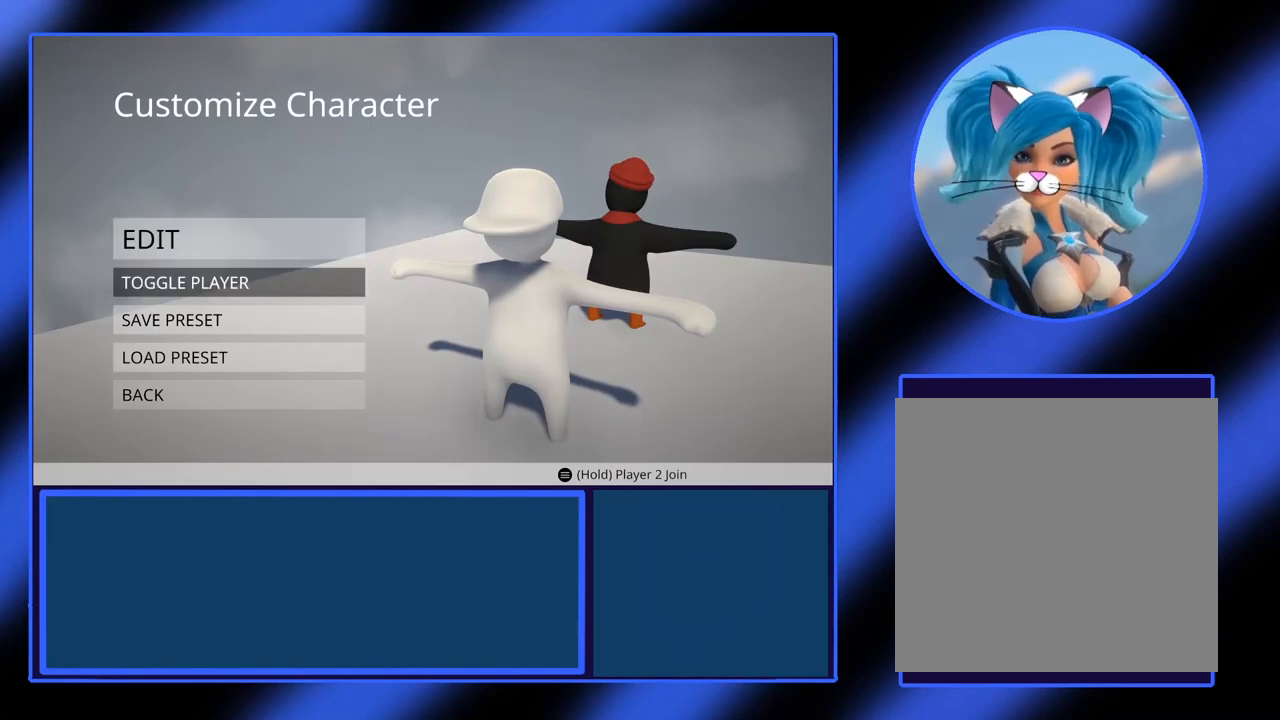
{"buttons": [], "left_stick": "center", "events": [[67, "A", "down"], [200, "A", "up"]]}
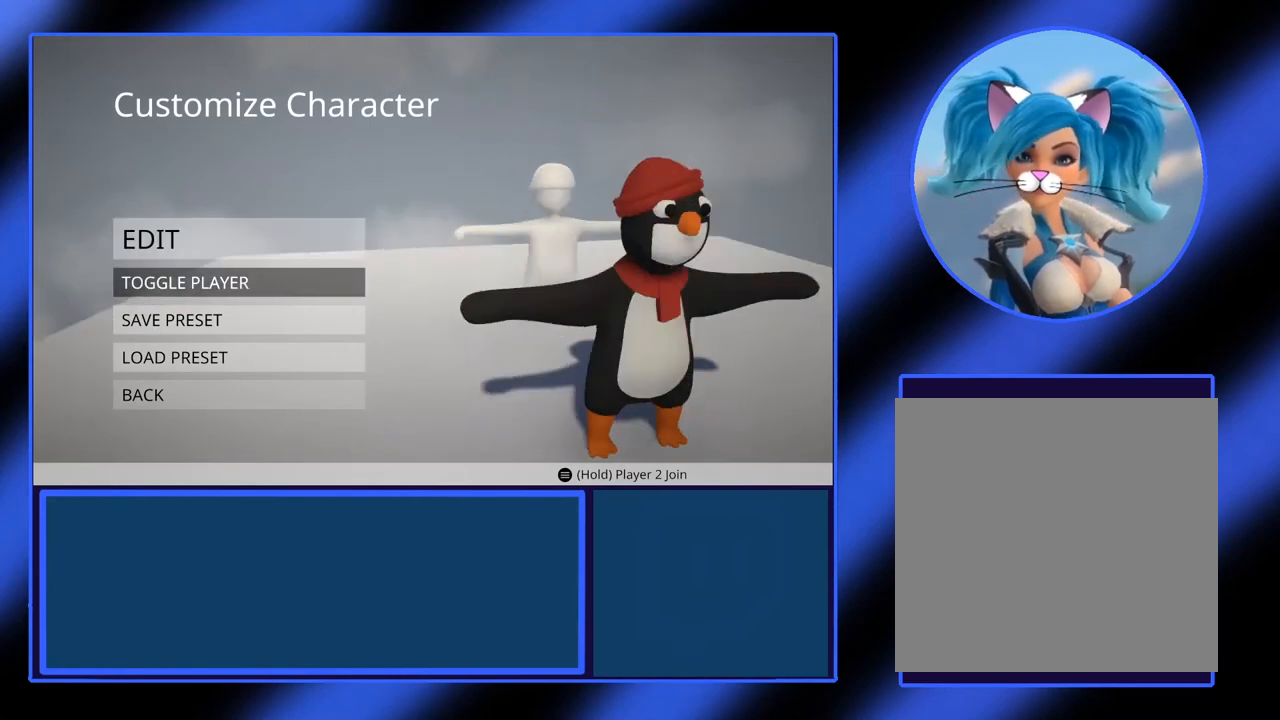
{"buttons": [], "left_stick": "center", "events": []}
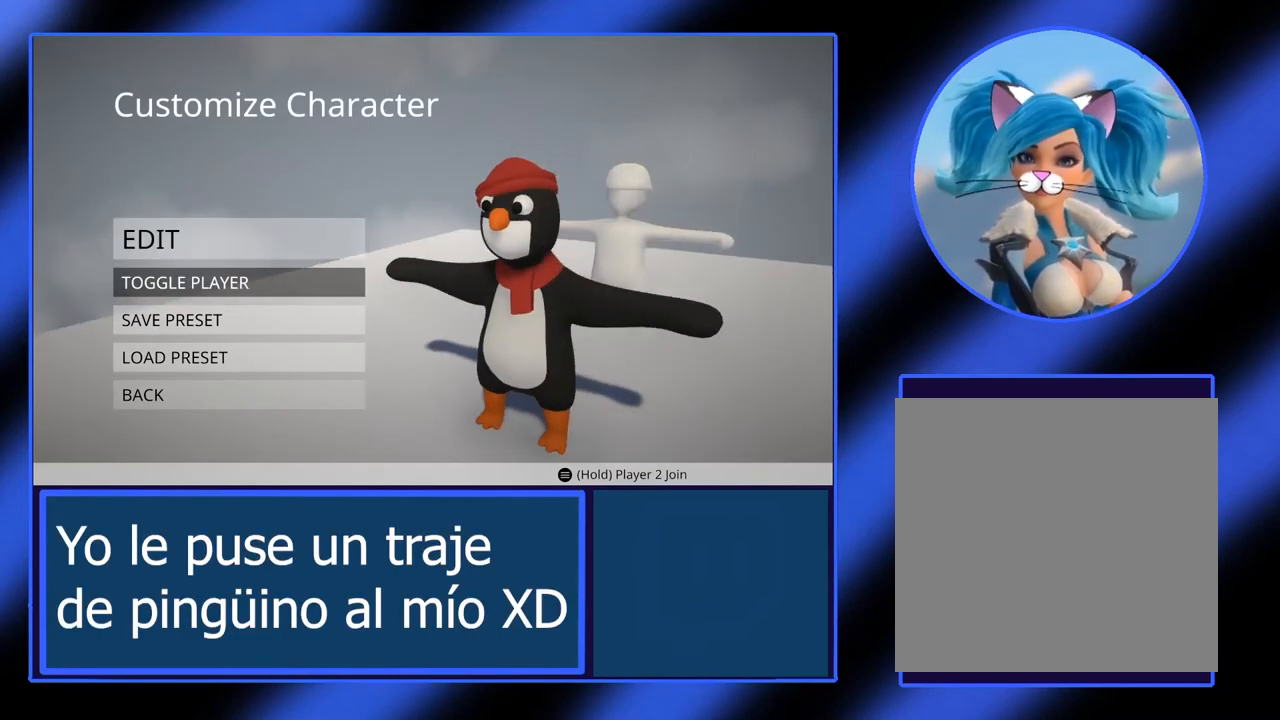
{"buttons": [], "left_stick": "center", "events": []}
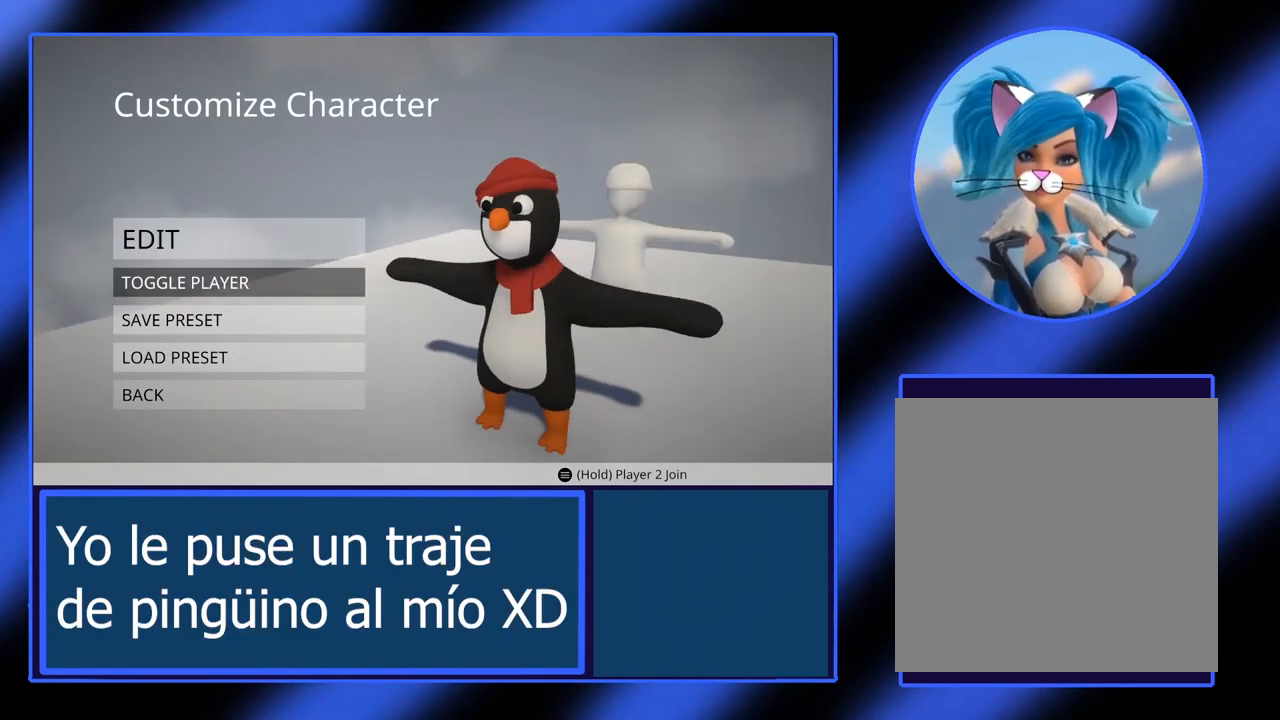
{"buttons": [], "left_stick": "center", "events": []}